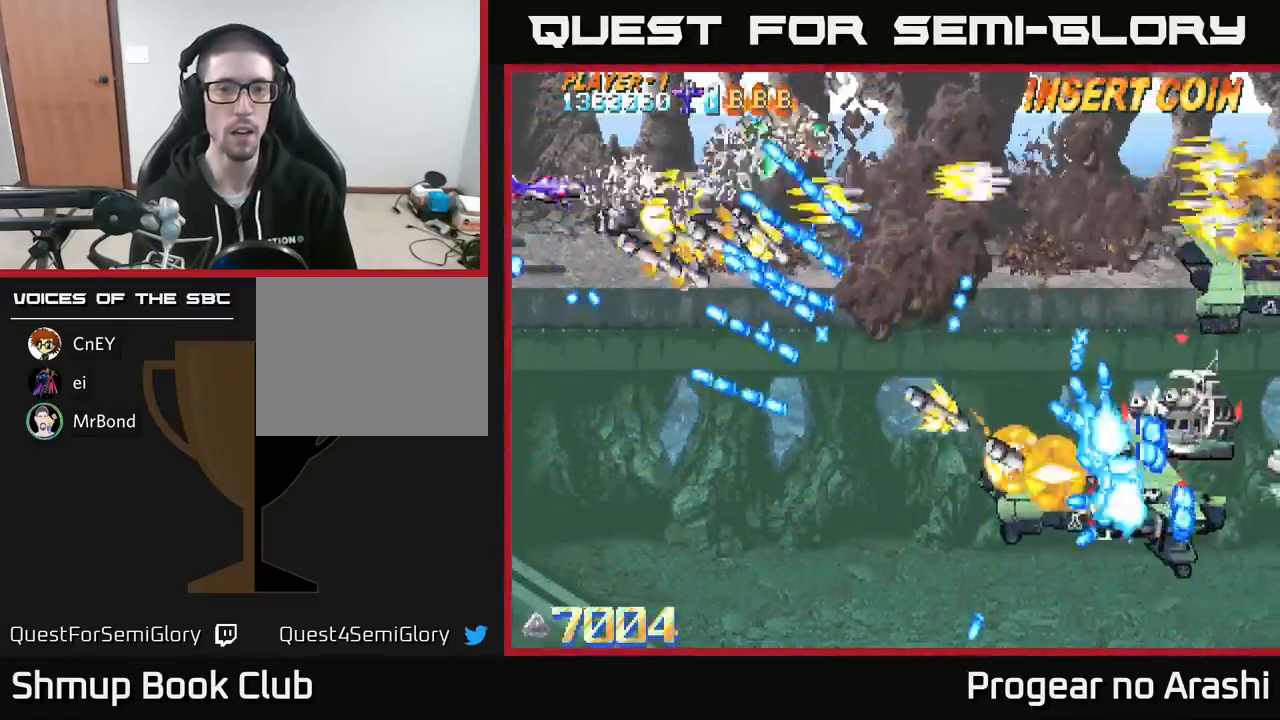
Gameplay with a controller (Xbox layout); each line is a JSON object with the inputs held at the frame after it. "events" lists button and stick changes between this image and that frame as [ms after this image, input, new state], when the widget could be followed in between. Not read: right_stick.
{"buttons": ["A"], "left_stick": "center", "events": [[150, "DPAD_LEFT", "up"], [150, "DPAD_UP", "up"]]}
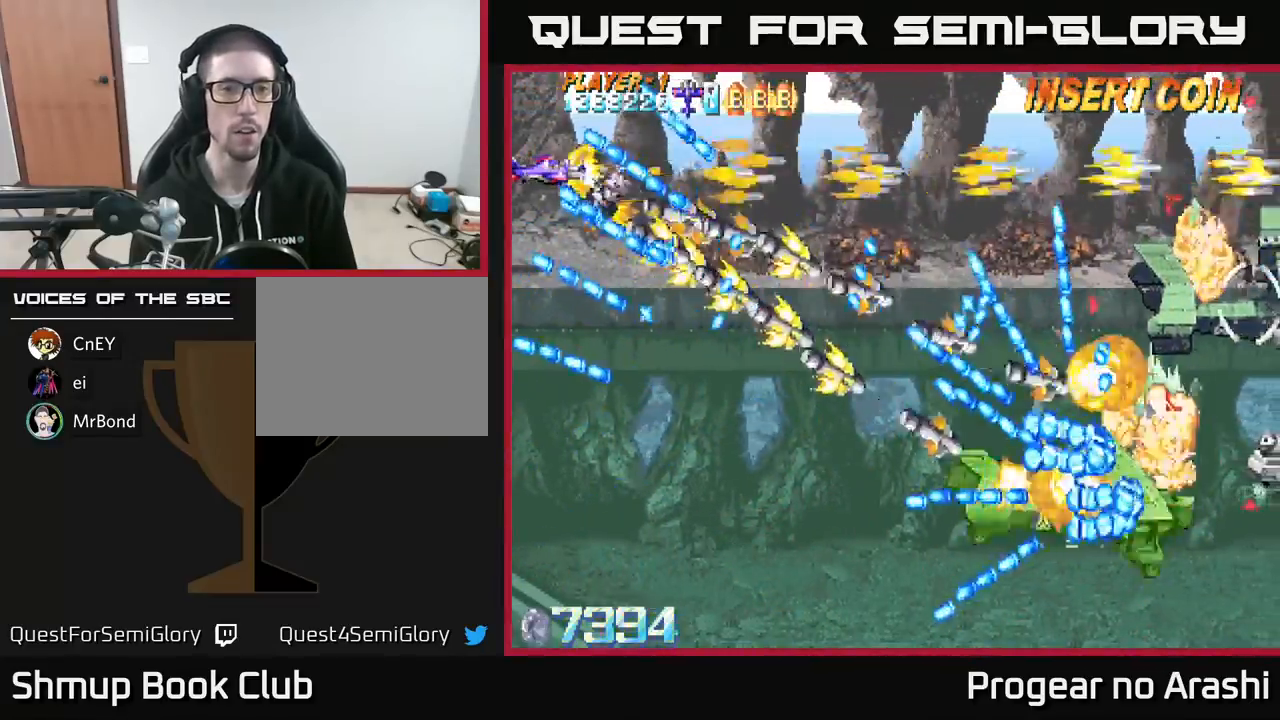
{"buttons": ["A", "DPAD_UP"], "left_stick": "center", "events": [[500, "DPAD_UP", "down"]]}
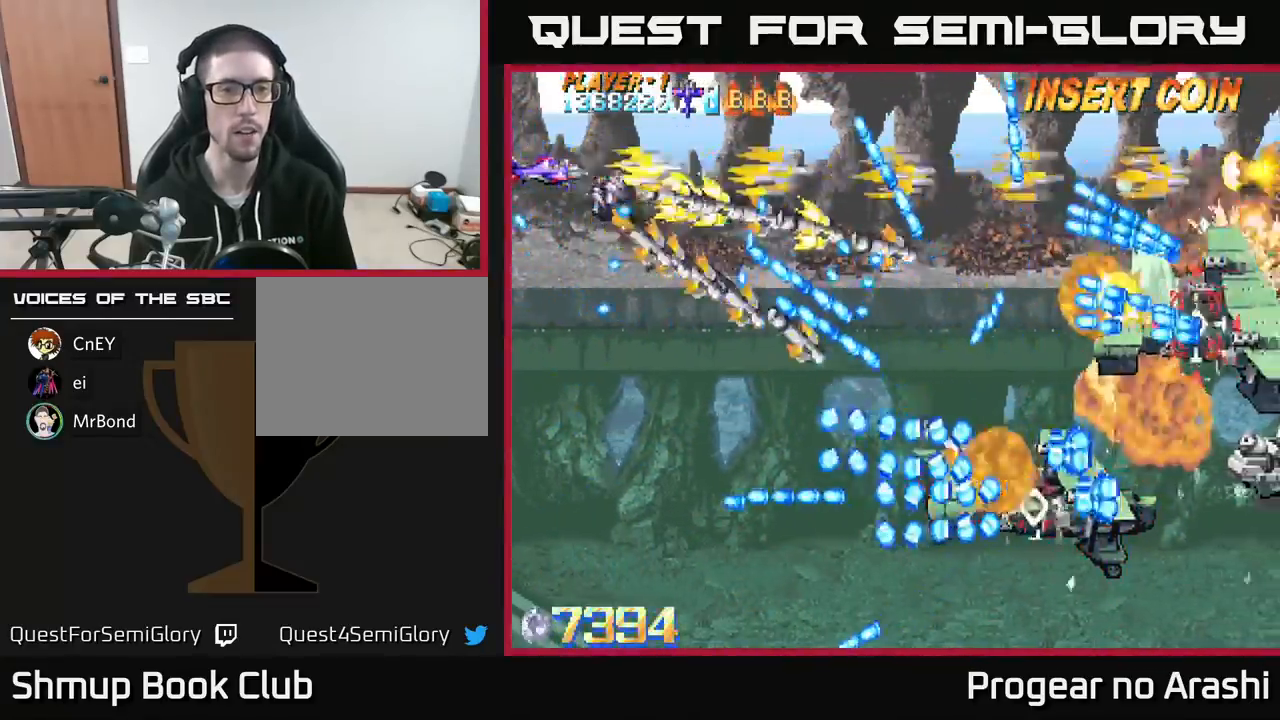
{"buttons": ["A", "DPAD_UP", "DPAD_RIGHT"], "left_stick": "center", "events": [[433, "DPAD_RIGHT", "down"]]}
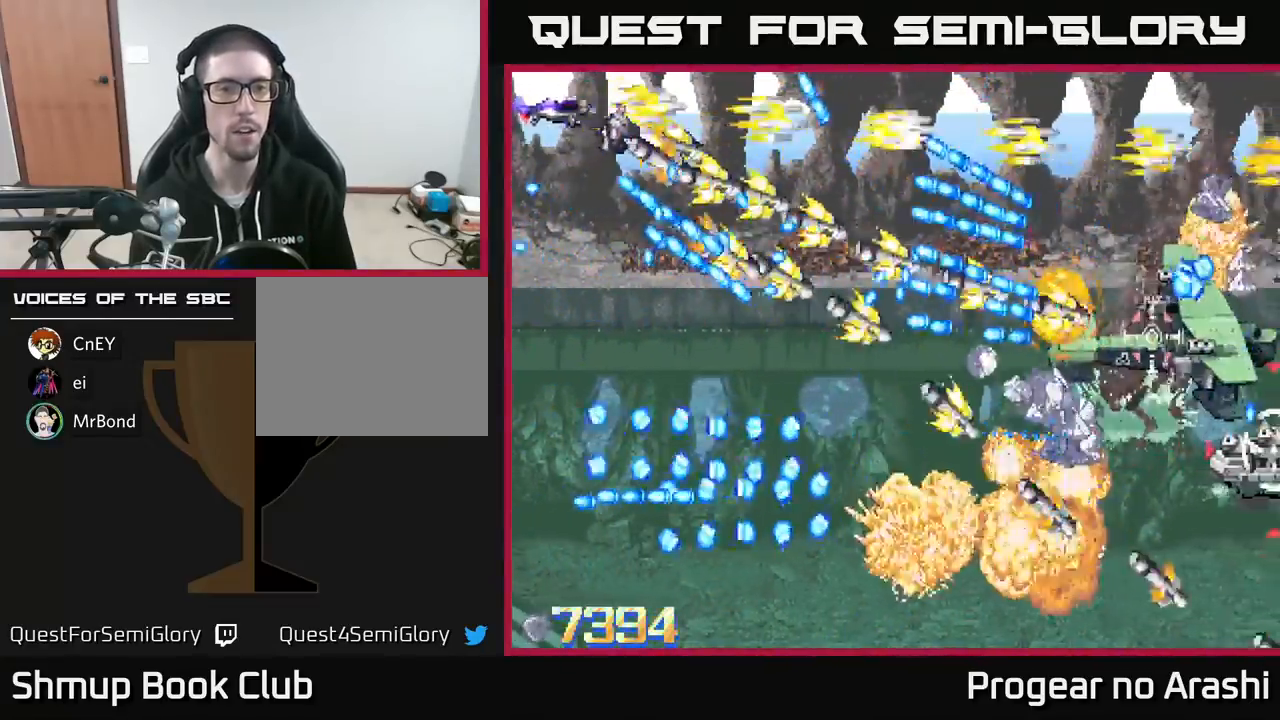
{"buttons": ["A", "DPAD_RIGHT"], "left_stick": "center", "events": [[433, "DPAD_UP", "up"]]}
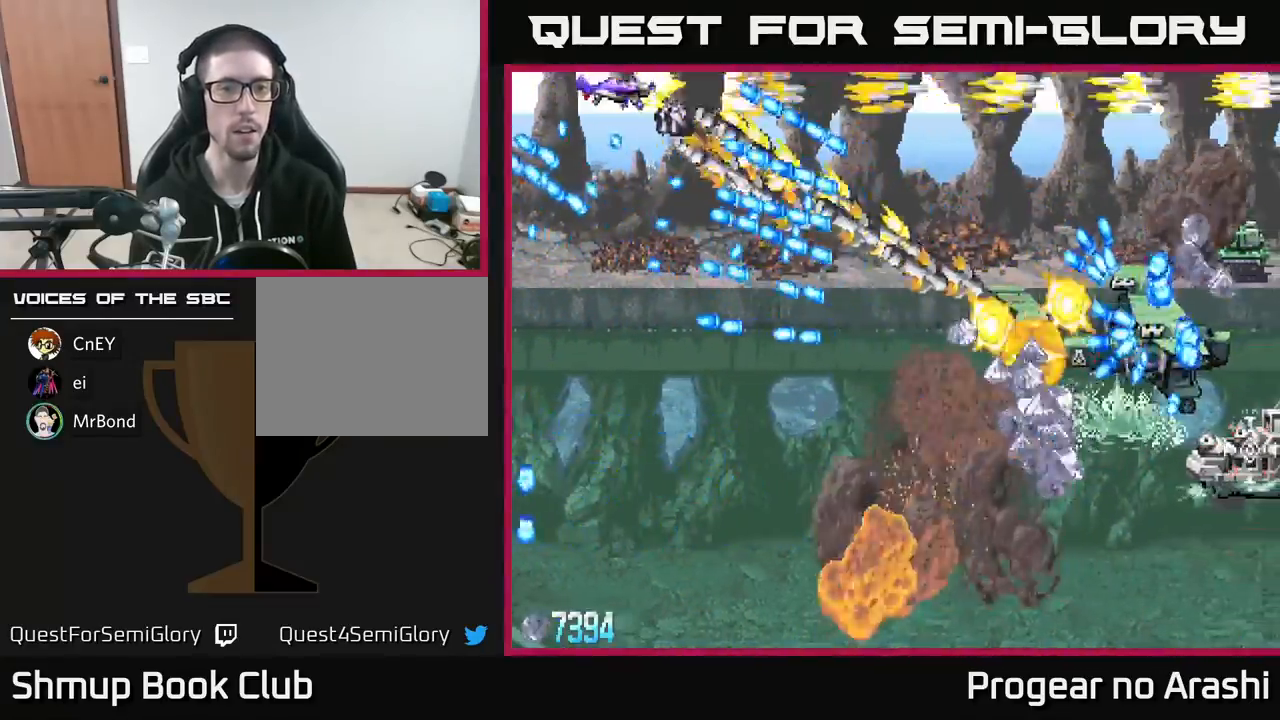
{"buttons": ["A", "DPAD_DOWN", "DPAD_RIGHT"], "left_stick": "center", "events": [[217, "DPAD_DOWN", "down"], [233, "DPAD_RIGHT", "up"], [283, "DPAD_RIGHT", "down"]]}
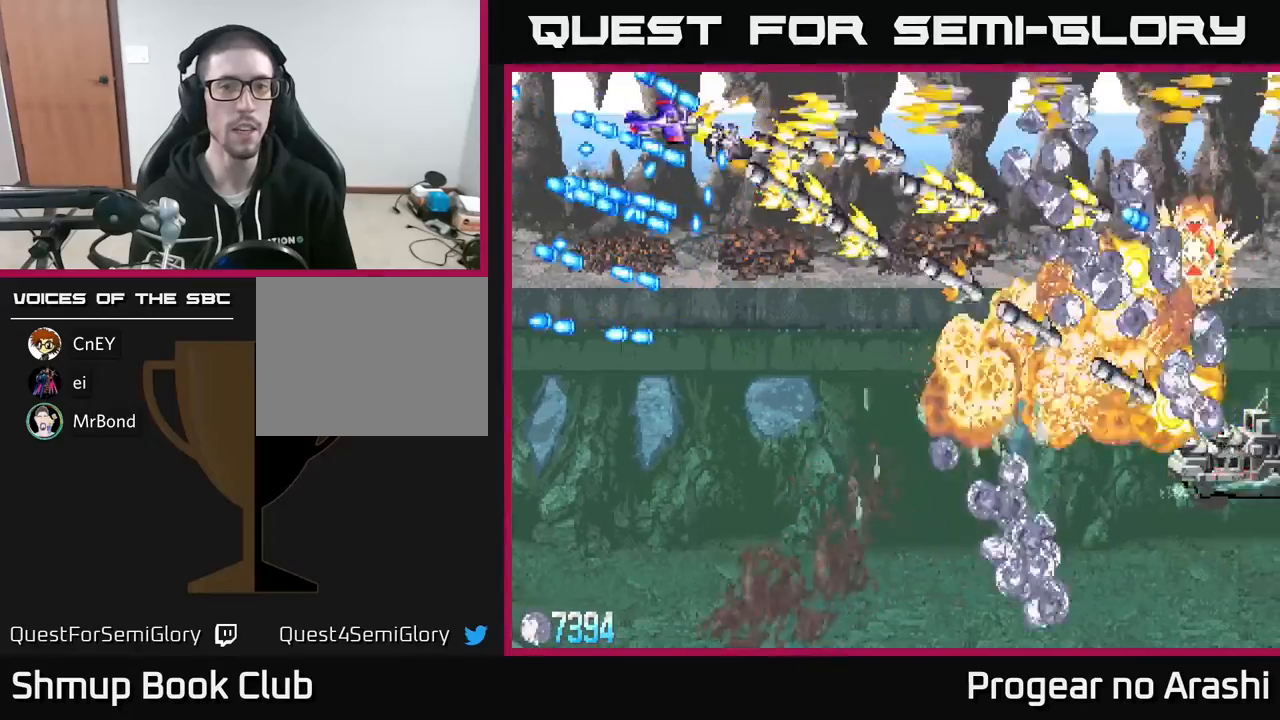
{"buttons": ["X", "DPAD_DOWN"], "left_stick": "center", "events": [[67, "DPAD_DOWN", "up"], [117, "X", "down"], [150, "A", "up"], [150, "DPAD_DOWN", "down"], [217, "DPAD_RIGHT", "up"], [333, "DPAD_RIGHT", "down"], [417, "DPAD_RIGHT", "up"]]}
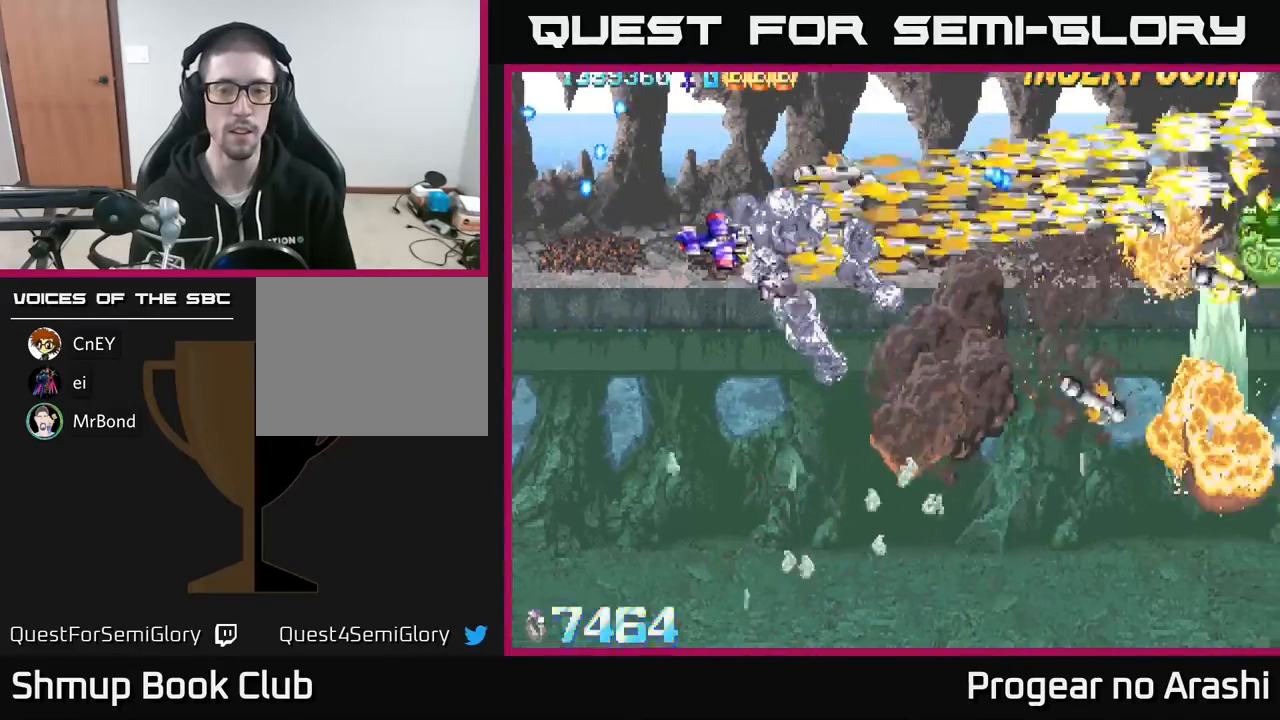
{"buttons": ["X", "DPAD_DOWN", "DPAD_RIGHT"], "left_stick": "center", "events": [[17, "DPAD_LEFT", "down"], [67, "DPAD_LEFT", "up"], [150, "DPAD_RIGHT", "down"], [200, "DPAD_RIGHT", "up"], [433, "DPAD_RIGHT", "down"]]}
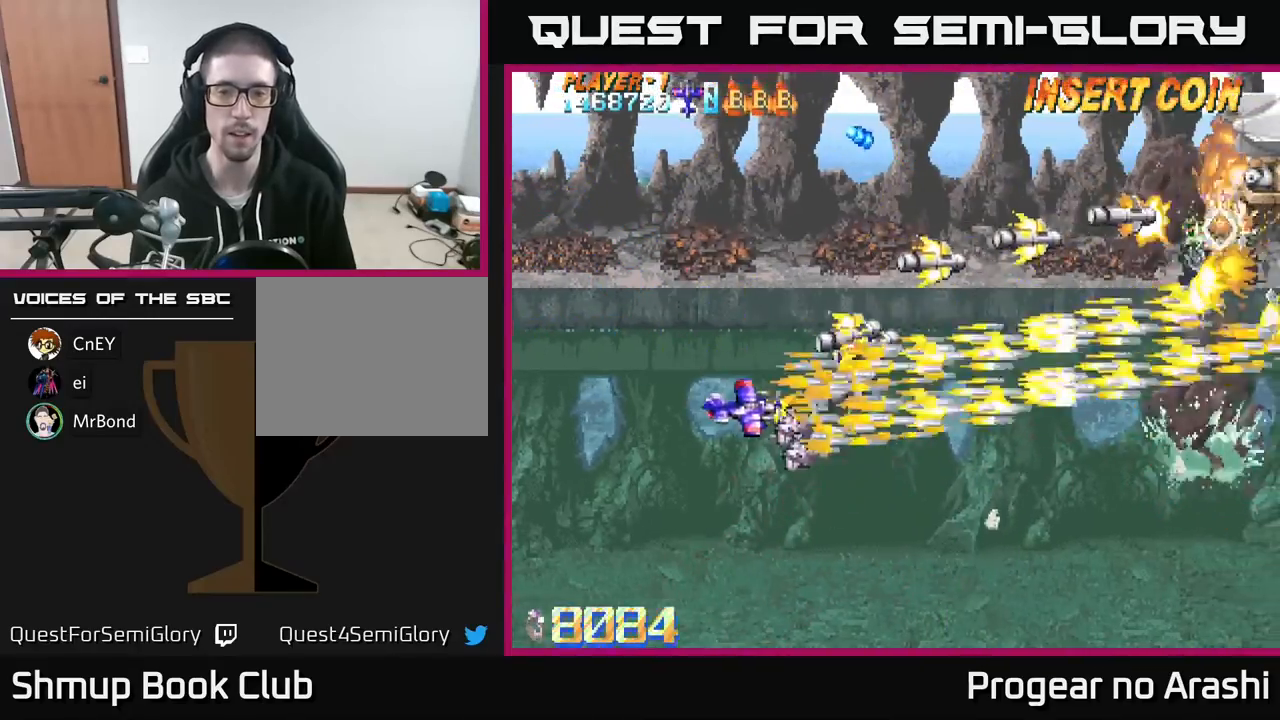
{"buttons": ["A"], "left_stick": "center", "events": [[200, "A", "down"], [217, "X", "up"], [383, "DPAD_RIGHT", "up"], [483, "DPAD_DOWN", "up"]]}
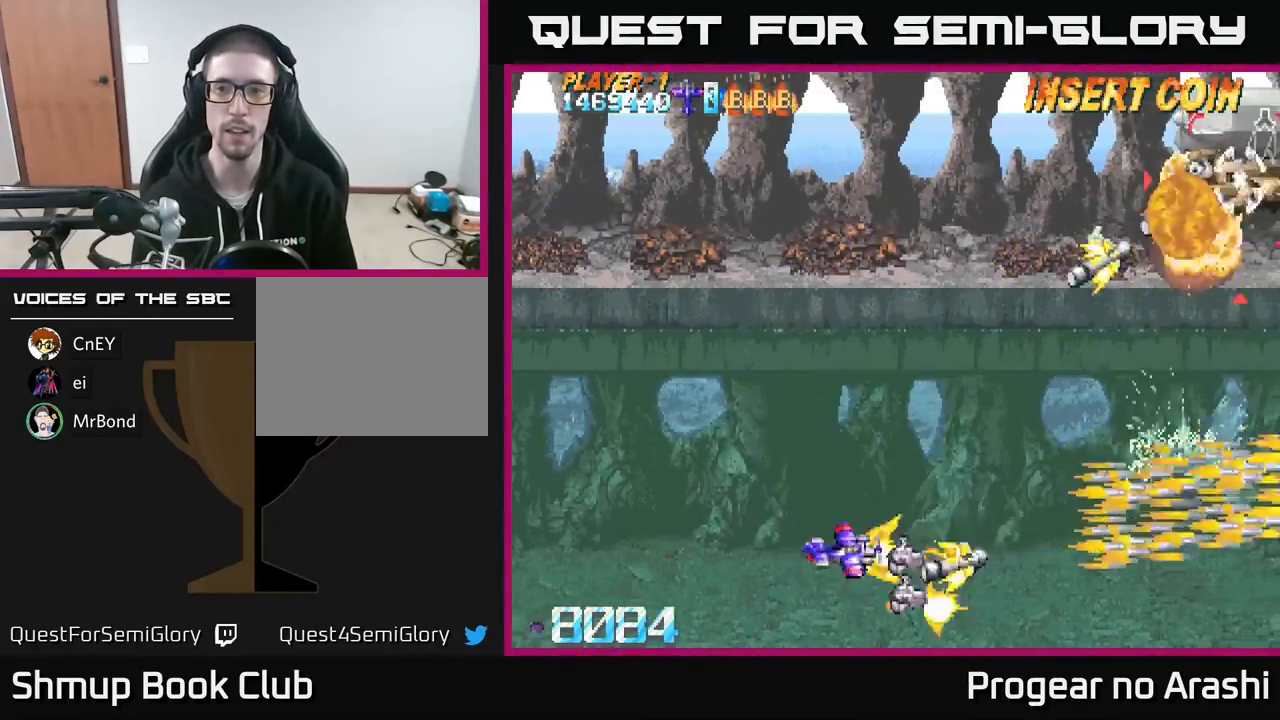
{"buttons": ["A", "DPAD_UP", "DPAD_RIGHT"], "left_stick": "center", "events": [[83, "DPAD_UP", "down"], [200, "DPAD_RIGHT", "down"]]}
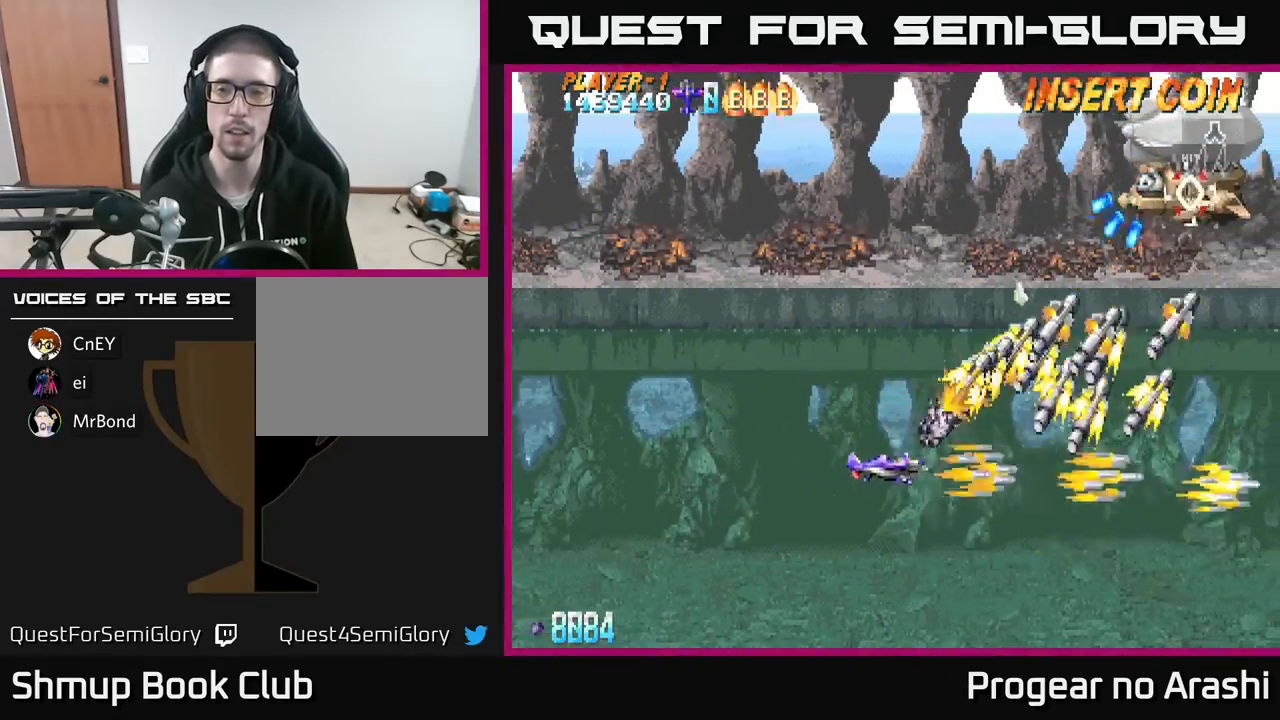
{"buttons": ["X", "DPAD_LEFT"], "left_stick": "center", "events": [[50, "DPAD_RIGHT", "up"], [267, "DPAD_LEFT", "down"], [300, "DPAD_UP", "up"], [367, "DPAD_DOWN", "down"], [383, "X", "down"], [433, "A", "up"], [500, "DPAD_DOWN", "up"]]}
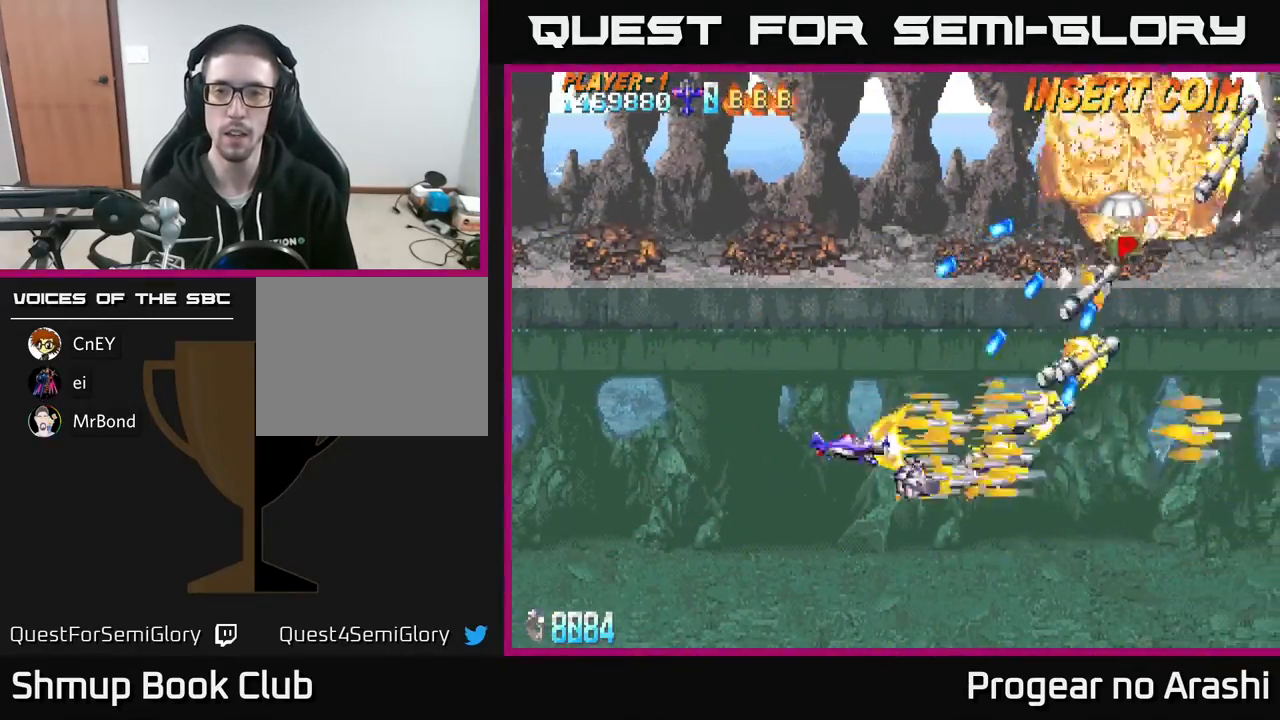
{"buttons": ["DPAD_UP", "DPAD_RIGHT"], "left_stick": "center", "events": [[133, "DPAD_UP", "down"], [217, "DPAD_LEFT", "up"], [233, "DPAD_UP", "up"], [333, "DPAD_UP", "down"], [367, "X", "up"], [433, "DPAD_RIGHT", "down"]]}
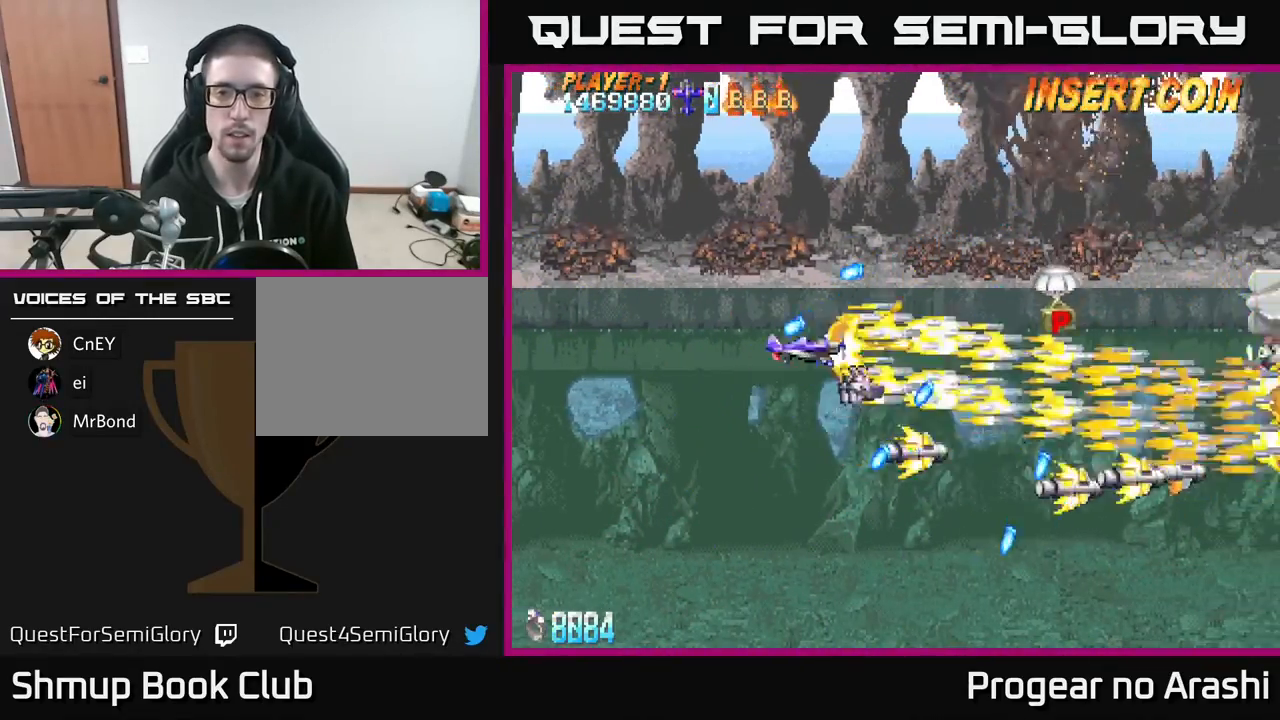
{"buttons": ["DPAD_DOWN"], "left_stick": "center", "events": [[167, "DPAD_UP", "up"], [500, "DPAD_DOWN", "down"], [500, "DPAD_RIGHT", "up"]]}
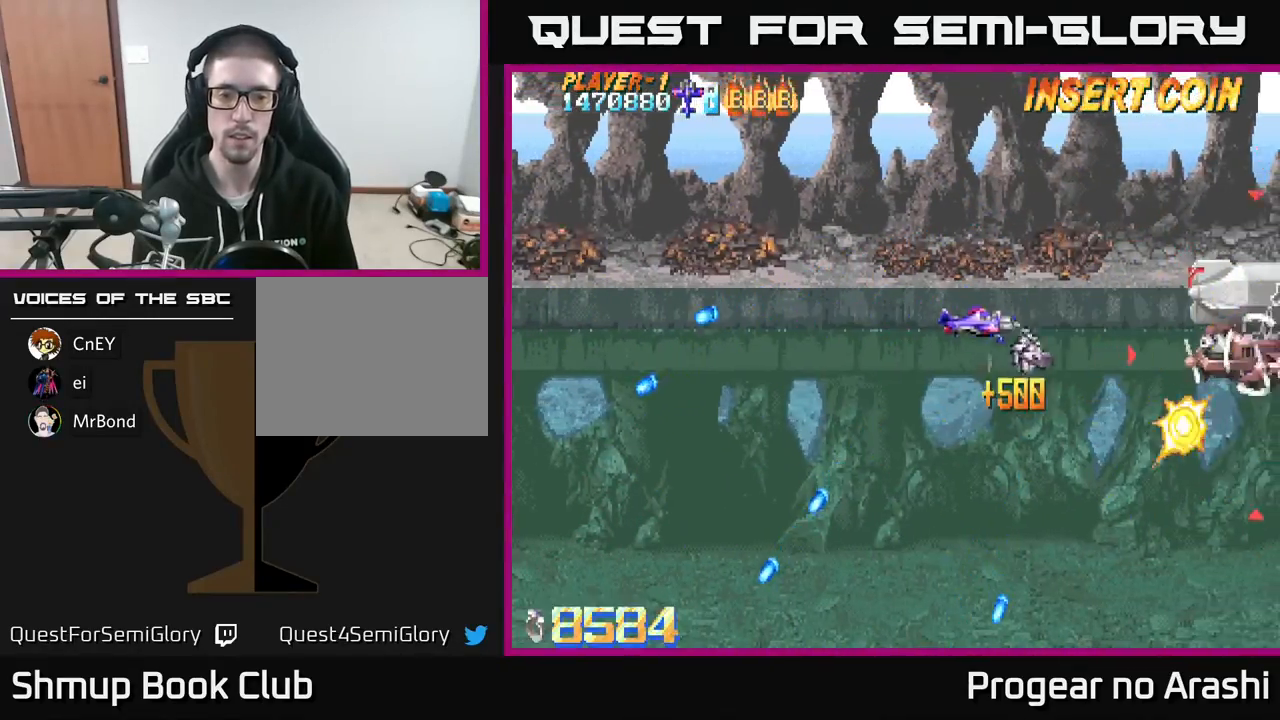
{"buttons": ["X", "DPAD_RIGHT"], "left_stick": "center", "events": [[100, "DPAD_LEFT", "down"], [150, "DPAD_DOWN", "up"], [367, "DPAD_UP", "down"], [383, "DPAD_LEFT", "up"], [383, "X", "down"], [400, "DPAD_UP", "up"], [417, "DPAD_RIGHT", "down"]]}
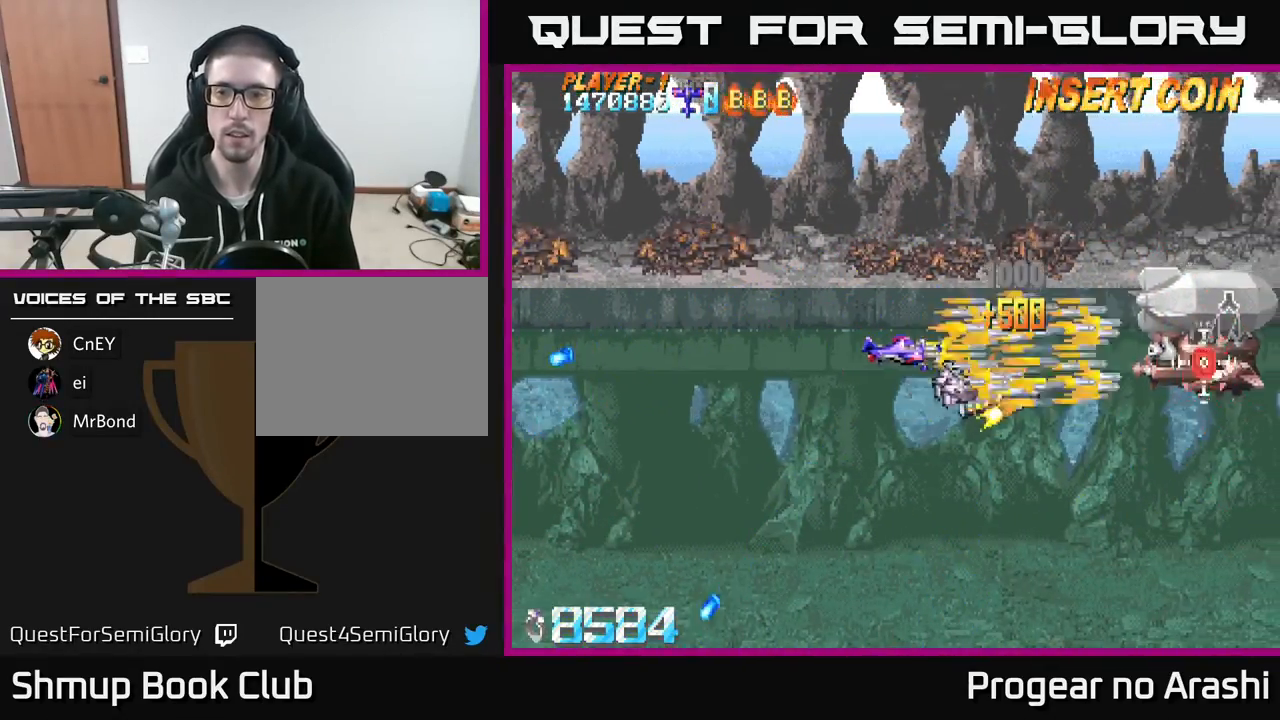
{"buttons": ["X", "DPAD_LEFT"], "left_stick": "center", "events": [[150, "DPAD_RIGHT", "up"], [183, "DPAD_LEFT", "down"], [183, "DPAD_UP", "down"], [200, "DPAD_UP", "up"]]}
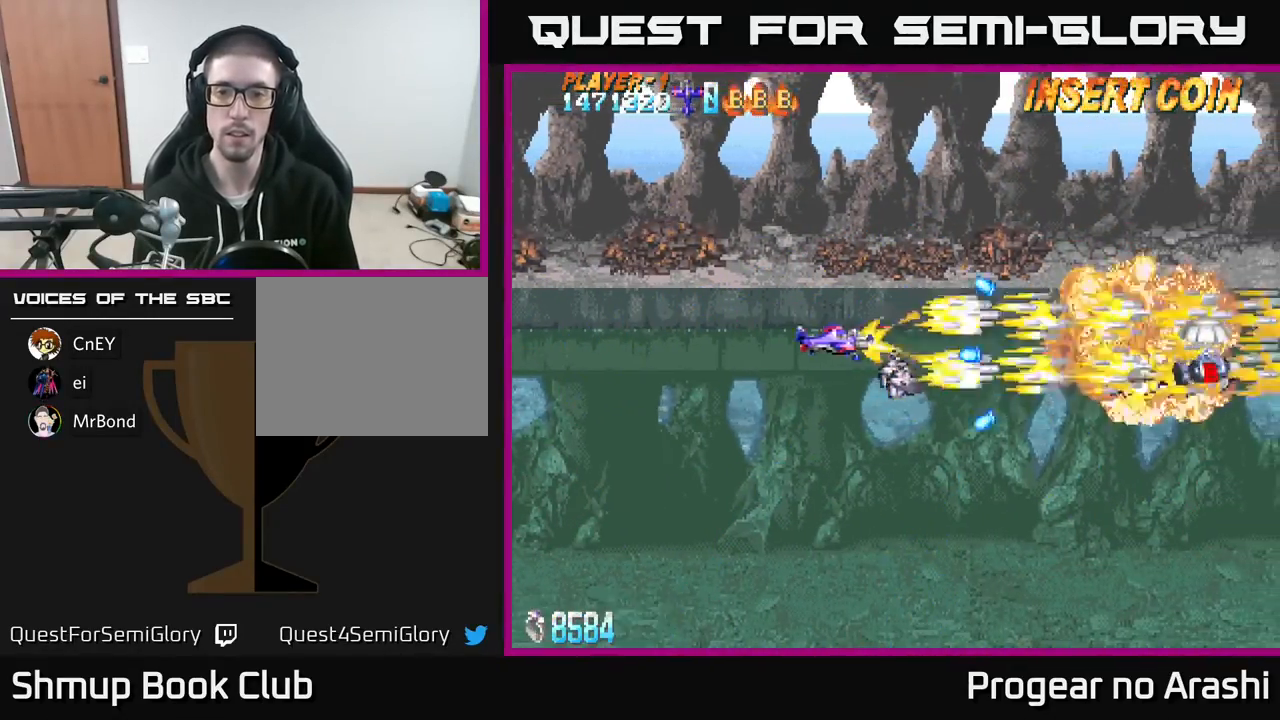
{"buttons": ["DPAD_RIGHT"], "left_stick": "center", "events": [[50, "A", "down"], [67, "X", "up"], [83, "DPAD_DOWN", "down"], [117, "DPAD_LEFT", "up"], [267, "DPAD_RIGHT", "down"], [300, "DPAD_DOWN", "up"], [383, "A", "up"]]}
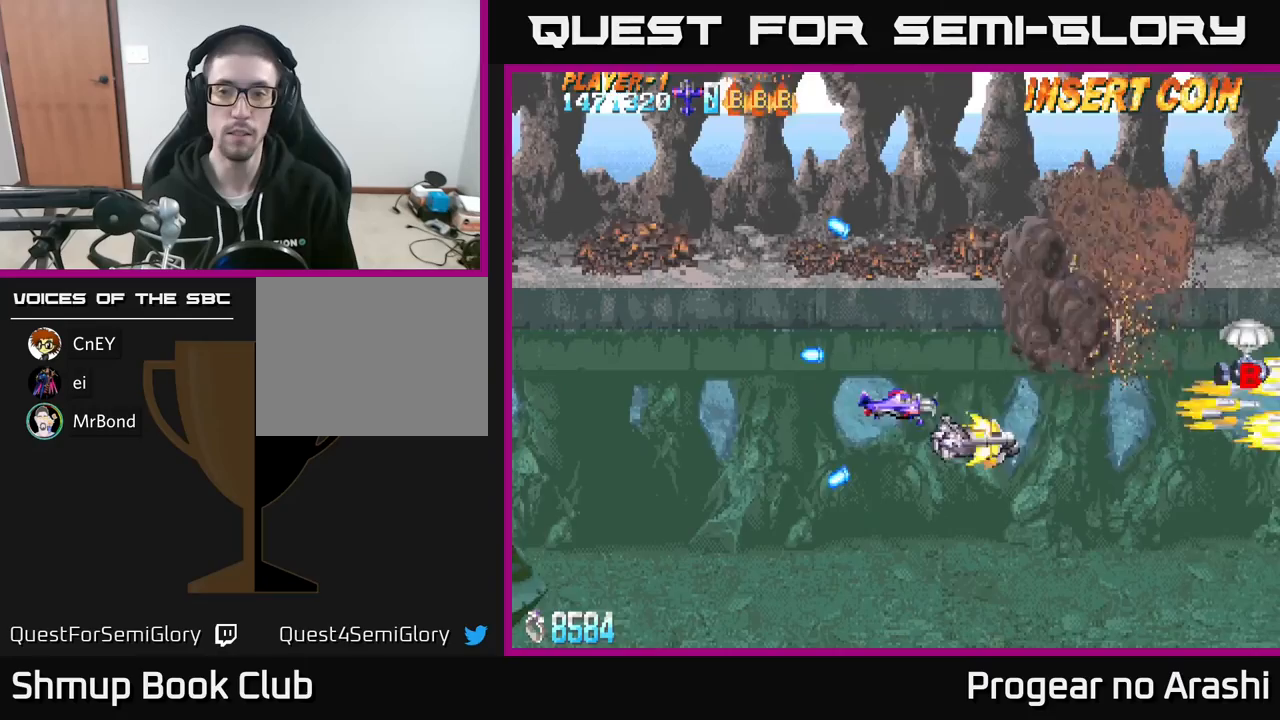
{"buttons": ["DPAD_DOWN", "DPAD_RIGHT"], "left_stick": "center", "events": [[33, "DPAD_UP", "down"], [167, "DPAD_UP", "up"], [367, "DPAD_DOWN", "down"]]}
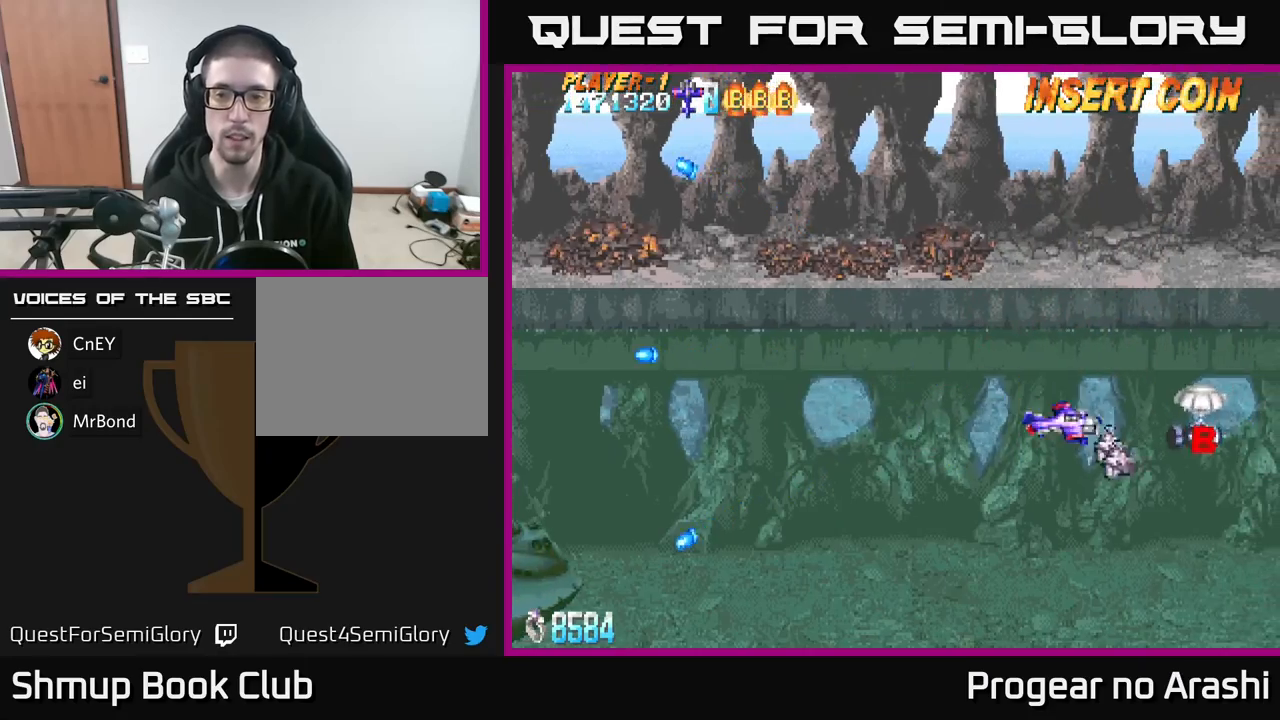
{"buttons": ["DPAD_LEFT"], "left_stick": "center", "events": [[67, "DPAD_DOWN", "up"], [233, "DPAD_DOWN", "down"], [333, "DPAD_RIGHT", "up"], [367, "DPAD_DOWN", "up"], [383, "DPAD_LEFT", "down"]]}
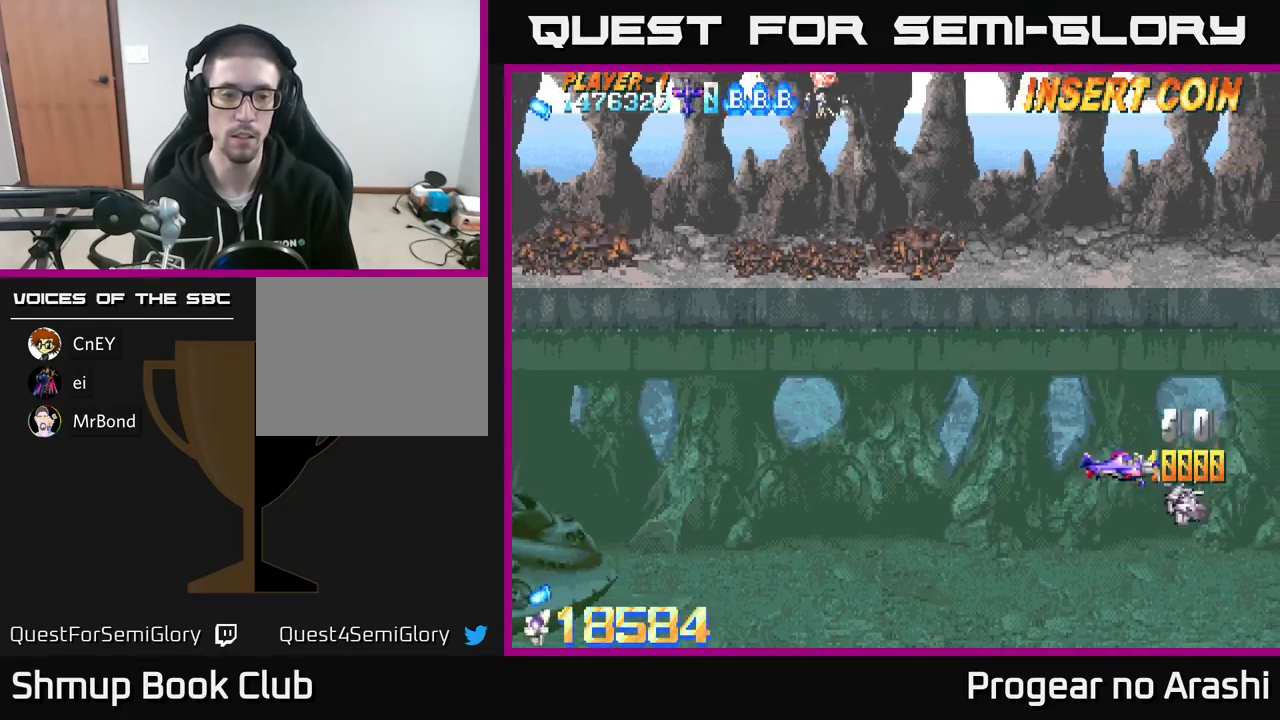
{"buttons": ["DPAD_LEFT"], "left_stick": "center", "events": []}
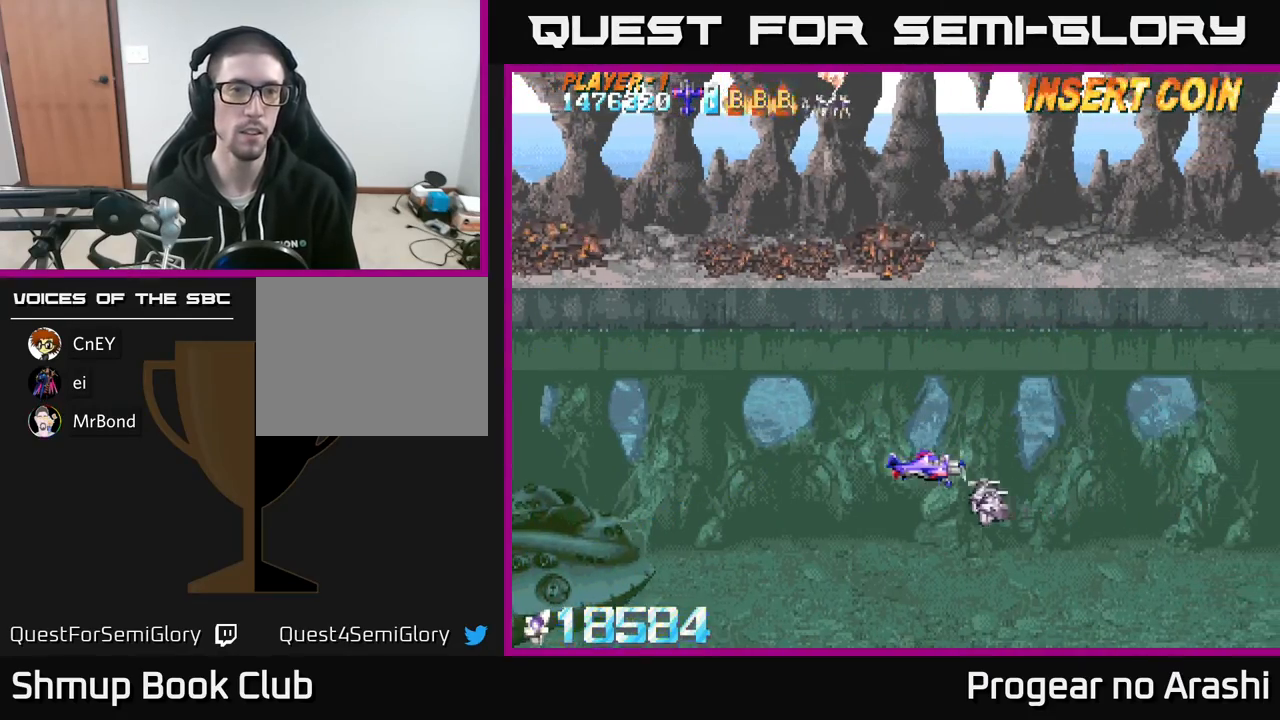
{"buttons": ["DPAD_LEFT"], "left_stick": "center", "events": []}
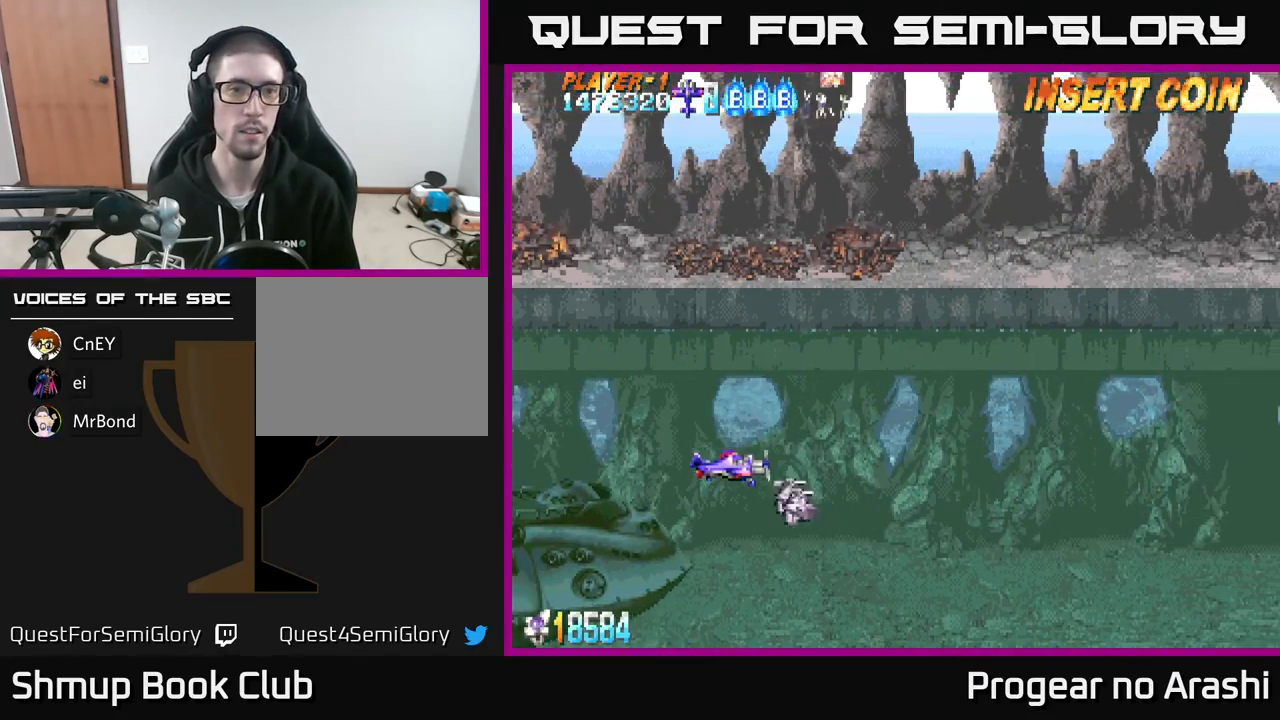
{"buttons": [], "left_stick": "center", "events": [[433, "DPAD_LEFT", "up"]]}
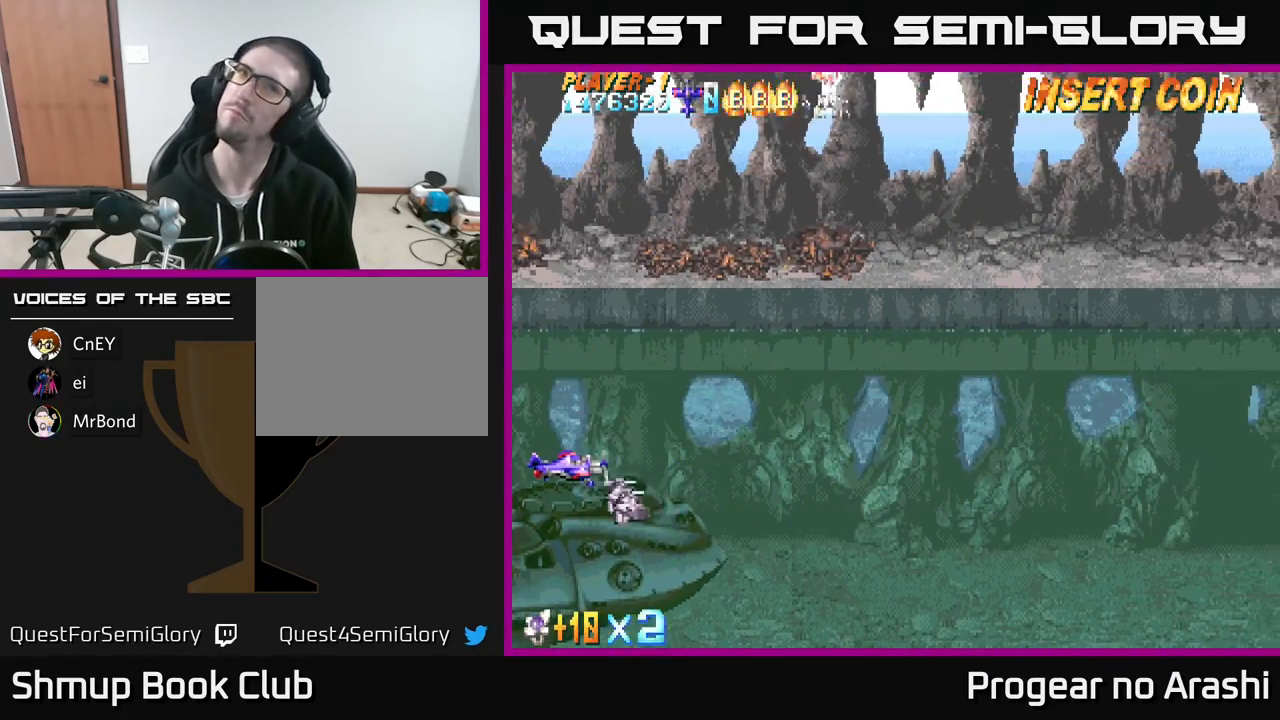
{"buttons": [], "left_stick": "center", "events": [[200, "DPAD_LEFT", "down"], [417, "DPAD_LEFT", "up"]]}
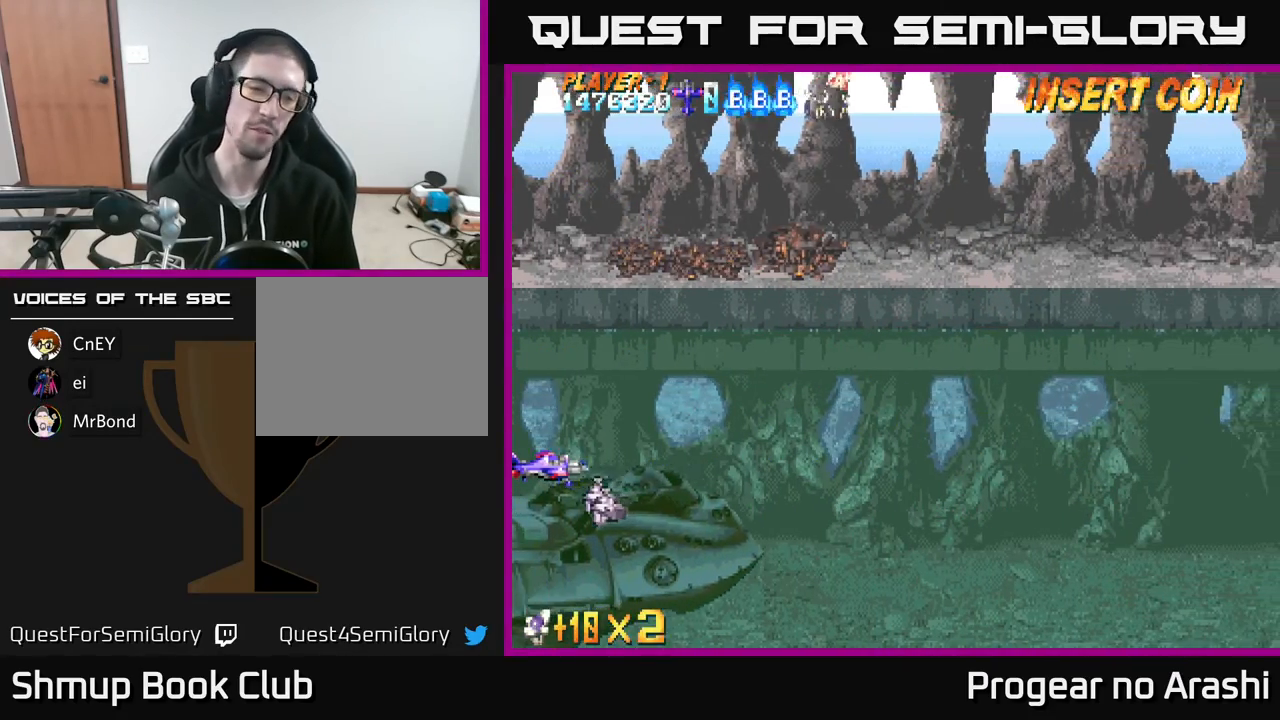
{"buttons": [], "left_stick": "center", "events": [[200, "DPAD_DOWN", "down"], [333, "DPAD_DOWN", "up"]]}
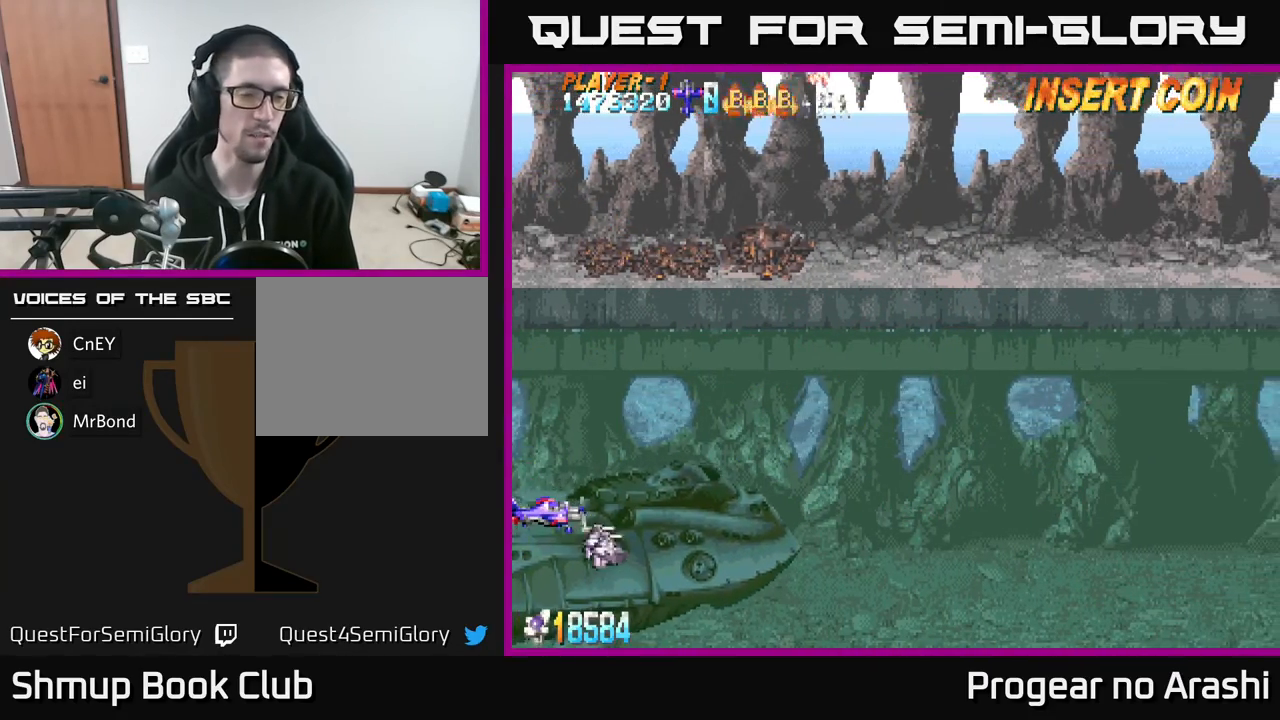
{"buttons": ["X"], "left_stick": "center", "events": [[383, "X", "down"]]}
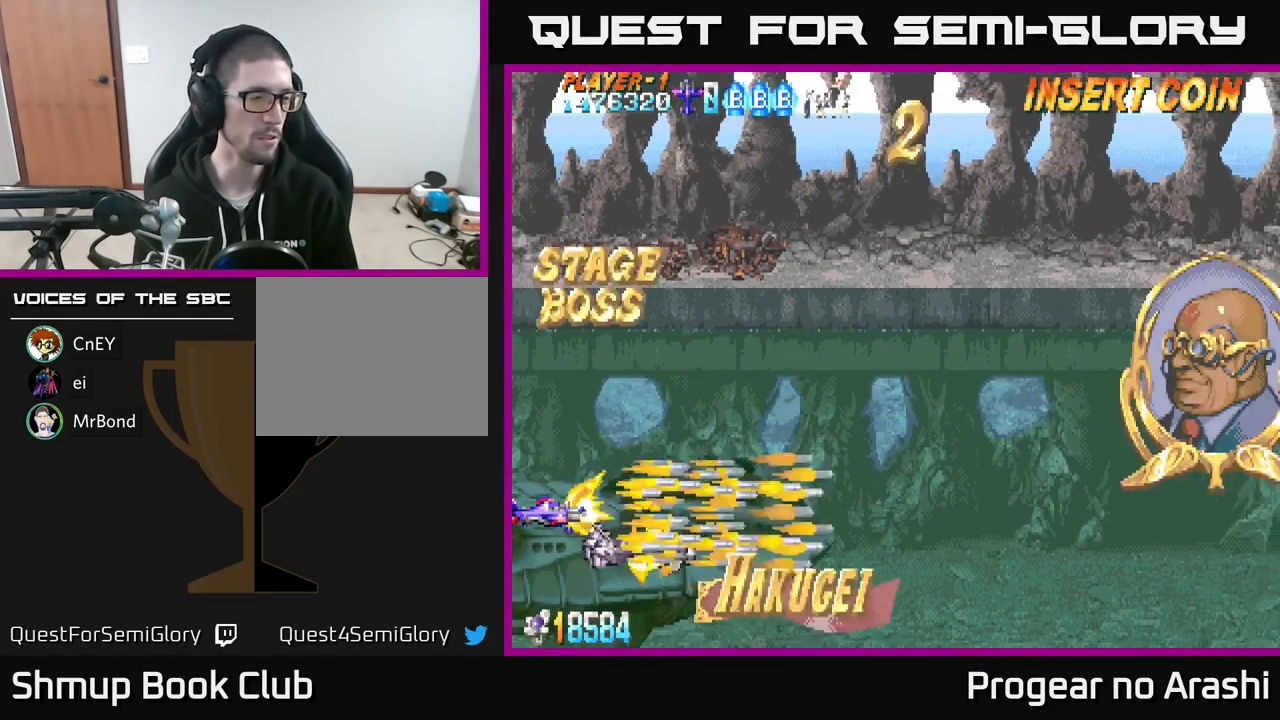
{"buttons": ["X"], "left_stick": "center", "events": []}
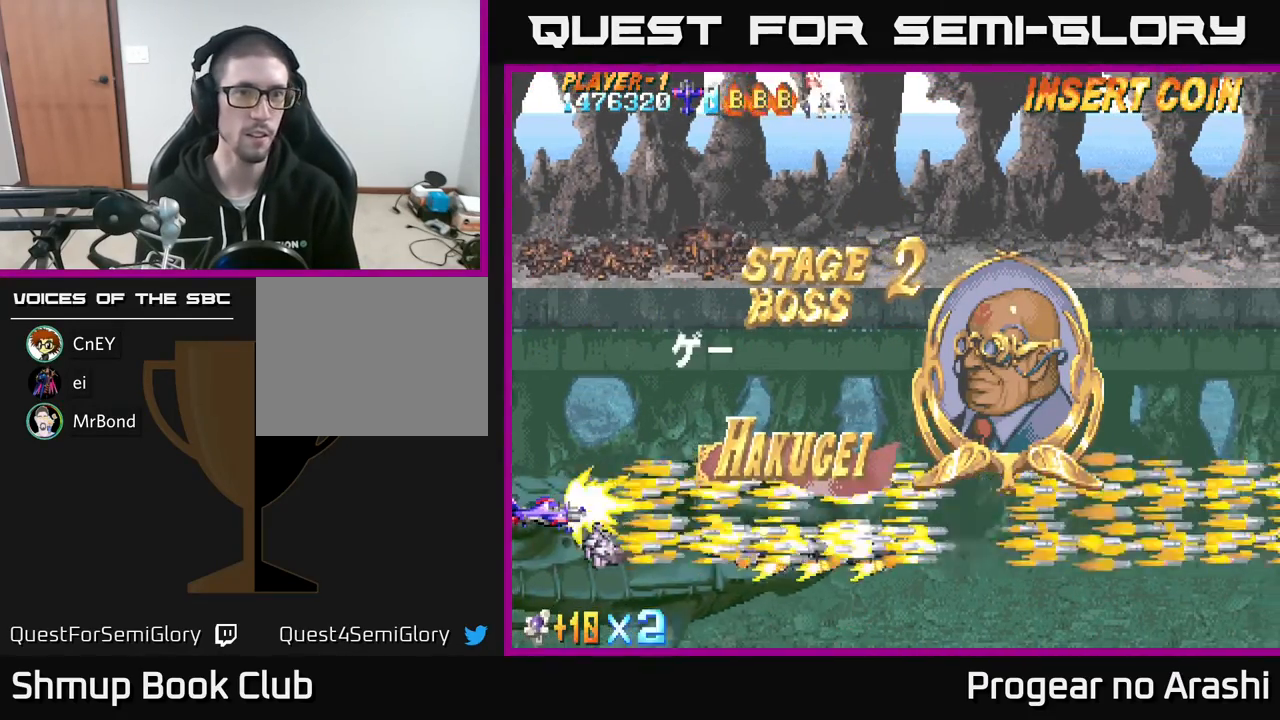
{"buttons": ["X"], "left_stick": "center", "events": []}
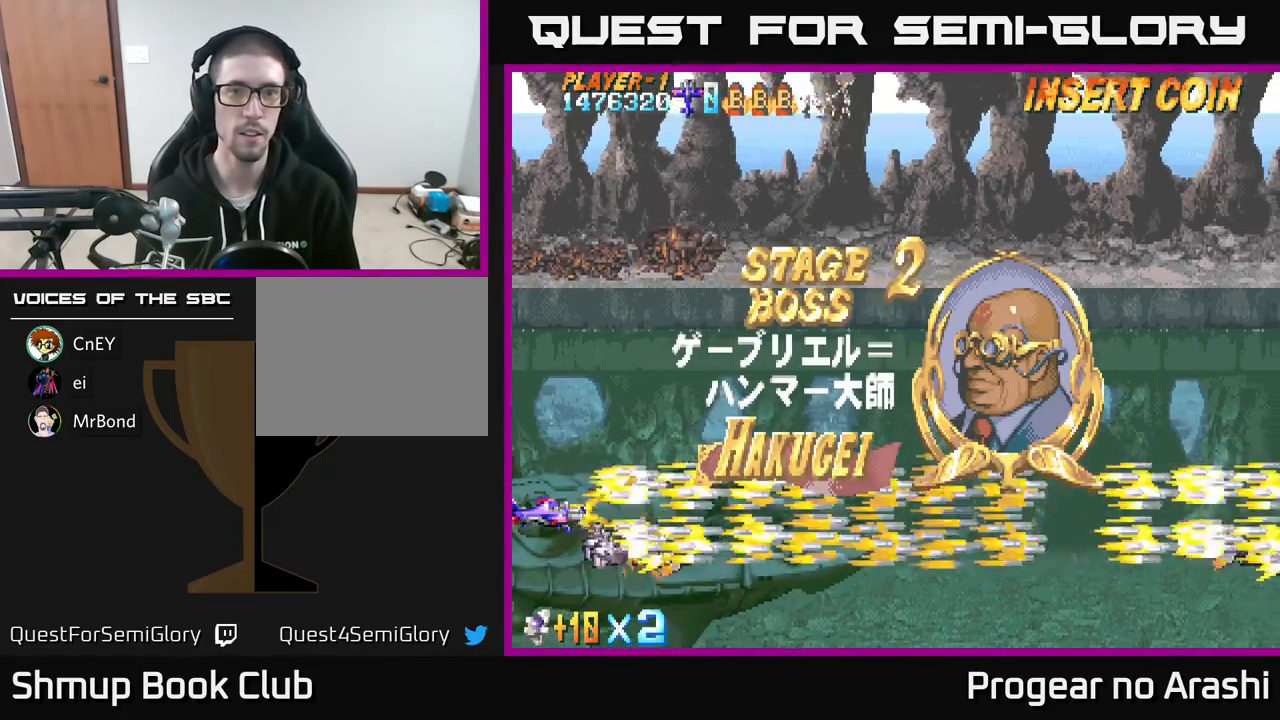
{"buttons": ["X", "DPAD_LEFT"], "left_stick": "center", "events": [[417, "DPAD_LEFT", "down"]]}
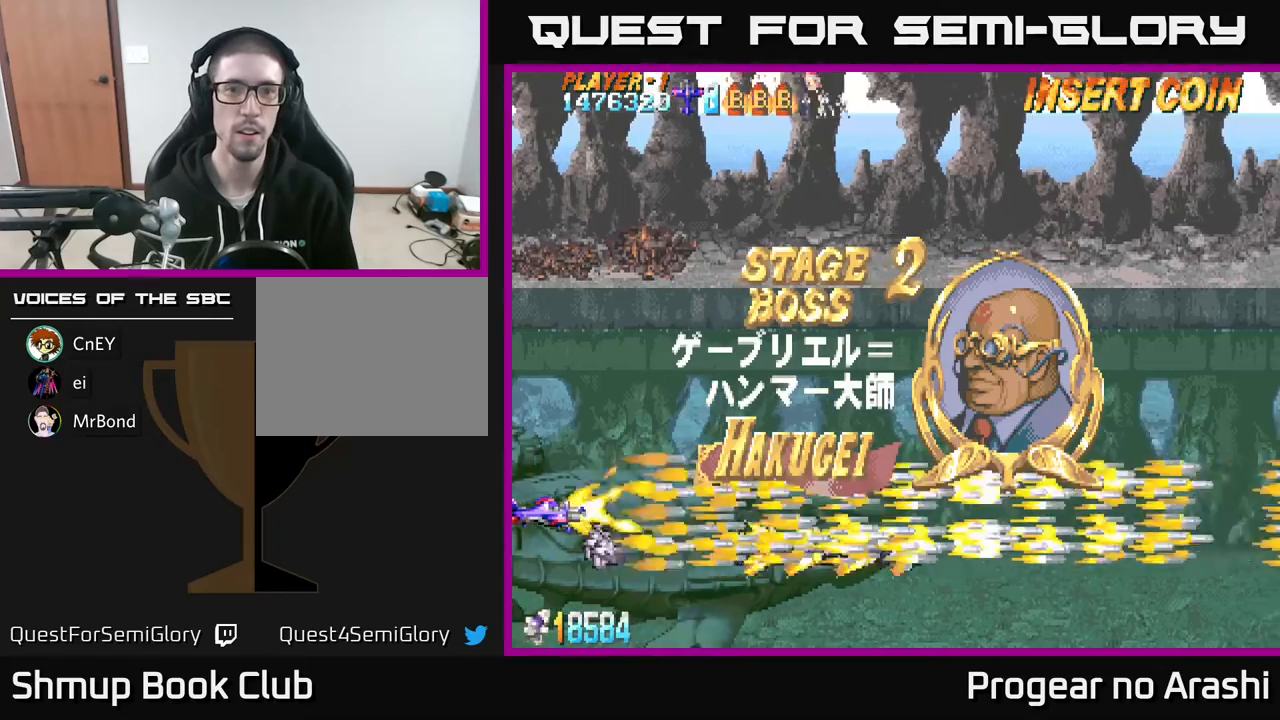
{"buttons": [], "left_stick": "center", "events": [[50, "DPAD_LEFT", "up"], [400, "X", "up"]]}
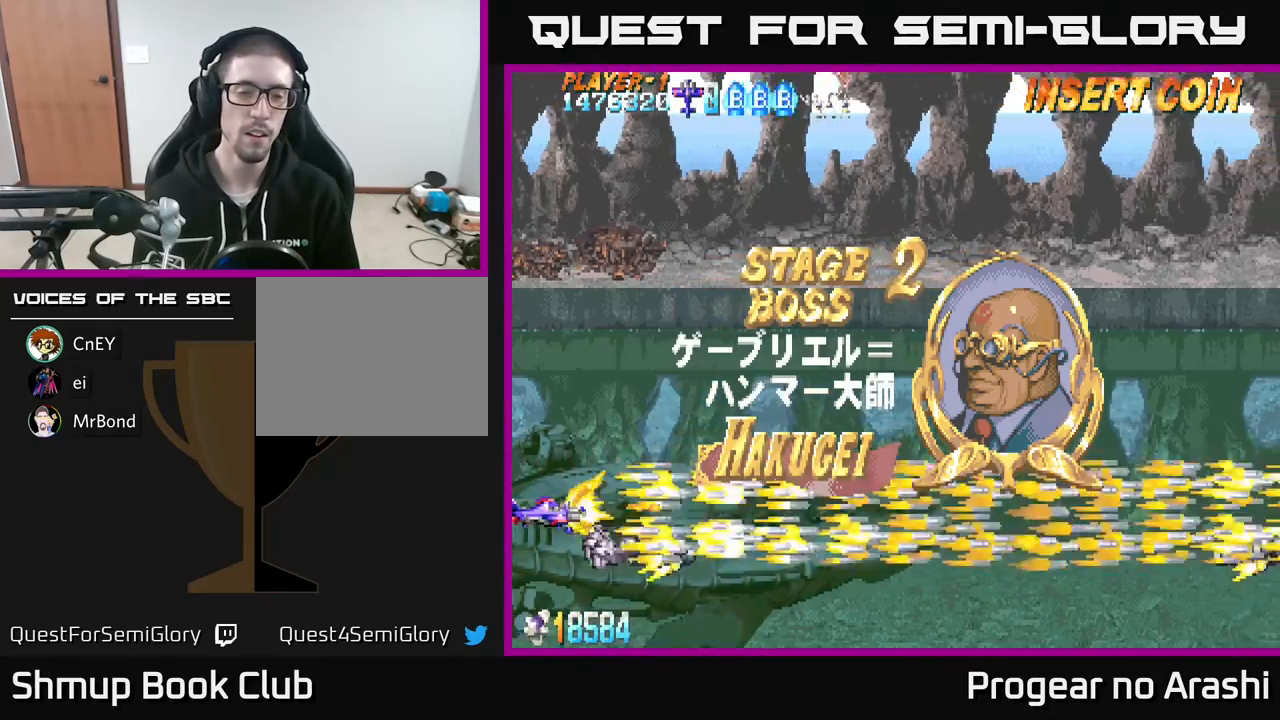
{"buttons": ["DPAD_UP"], "left_stick": "center", "events": [[483, "DPAD_UP", "down"]]}
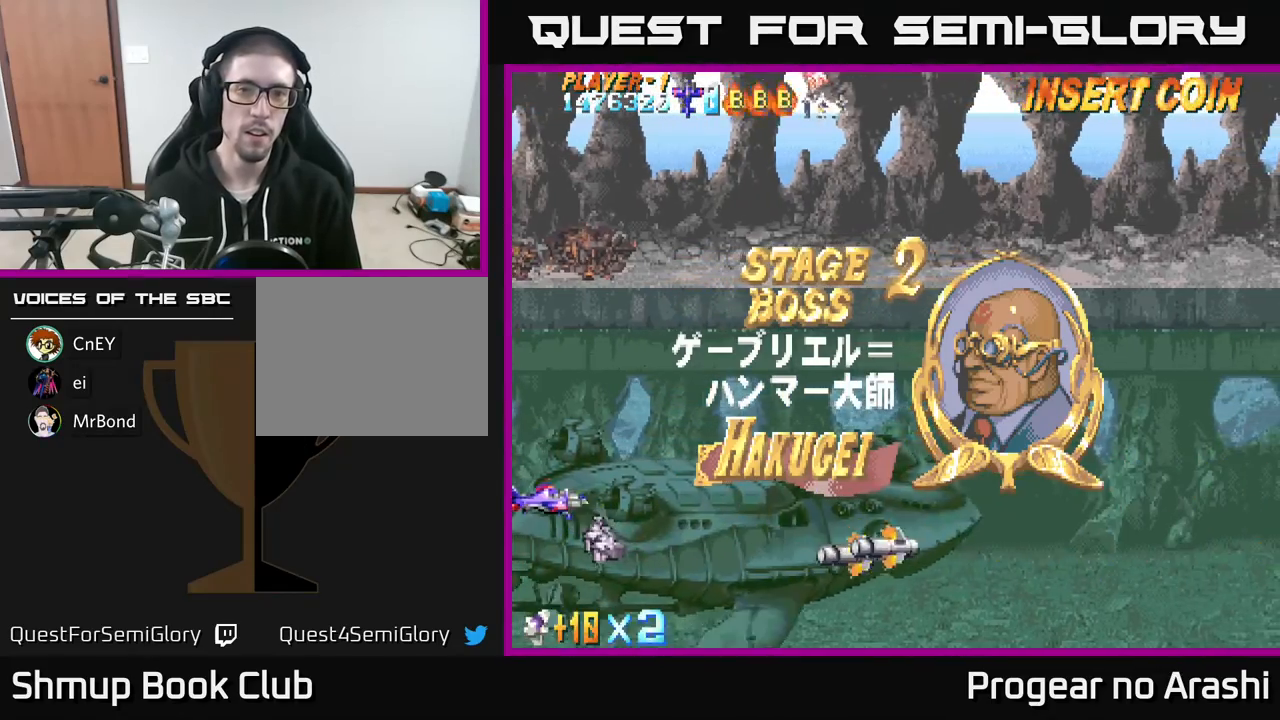
{"buttons": [], "left_stick": "center", "events": [[100, "DPAD_UP", "up"]]}